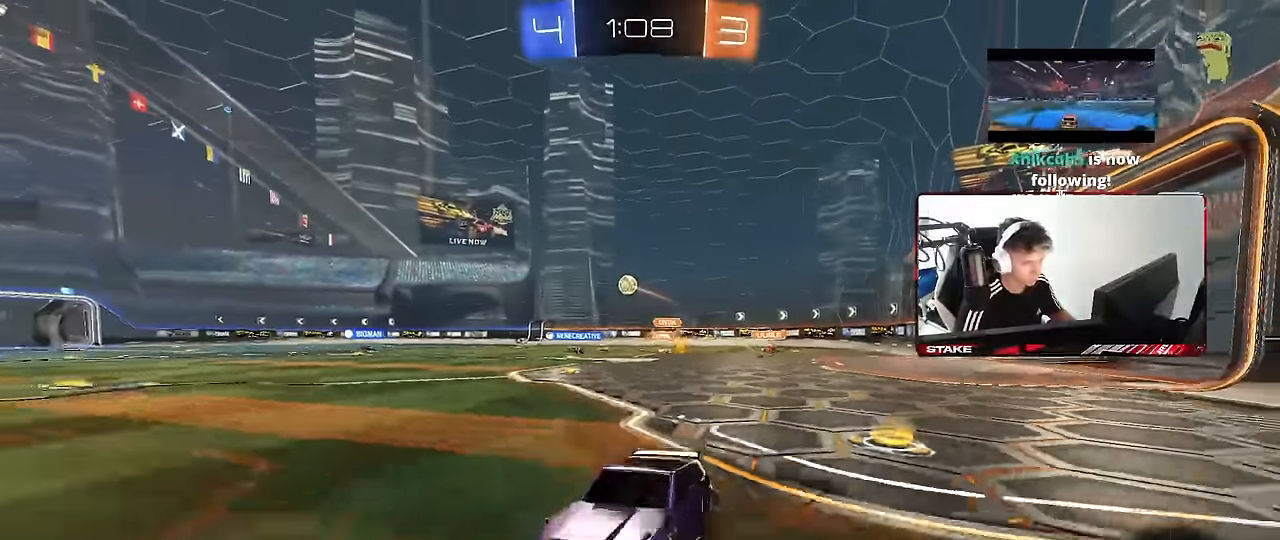
Gameplay with keyboard and mouse; each line is a JSON object with the keys and mouse buttons held at the frame after it. "events" lists presses ("down") and releases ("up") of "1", "2", "3", "4", "5", "a", "alt", "c", "caps_lock", "ctrl", "d", "e", "f", "g", "q", "r", "s", "shift", "space", "t", "tab", "v", "w", "x", "z", "mouse_left", "mouse_wheel" and "mouse_right" between this image and that frame as [ms after this image, input, new state], when the widget could be followed in between. "mouse_left", "mouse_wheel", "mouse_right" = the "left", "wheel", "right" buttons of the "mouse" list. No other keys are recorded. "wheel" means that the mouse wheel is clicked or scrolled. Mouse movement is not recorded.
{"keys": ["d", "w"], "mouse": [], "events": [[166, "a", "up"], [216, "d", "down"], [266, "shift", "down"], [400, "shift", "up"]]}
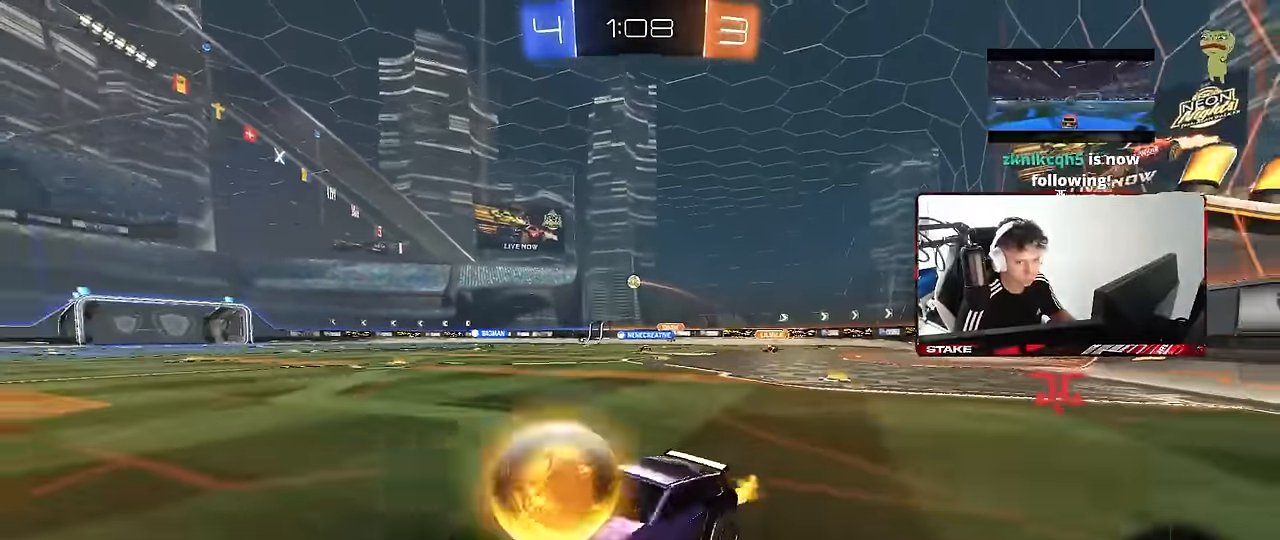
{"keys": ["d", "w"], "mouse": ["left"], "events": [[283, "mouse_left", "down"]]}
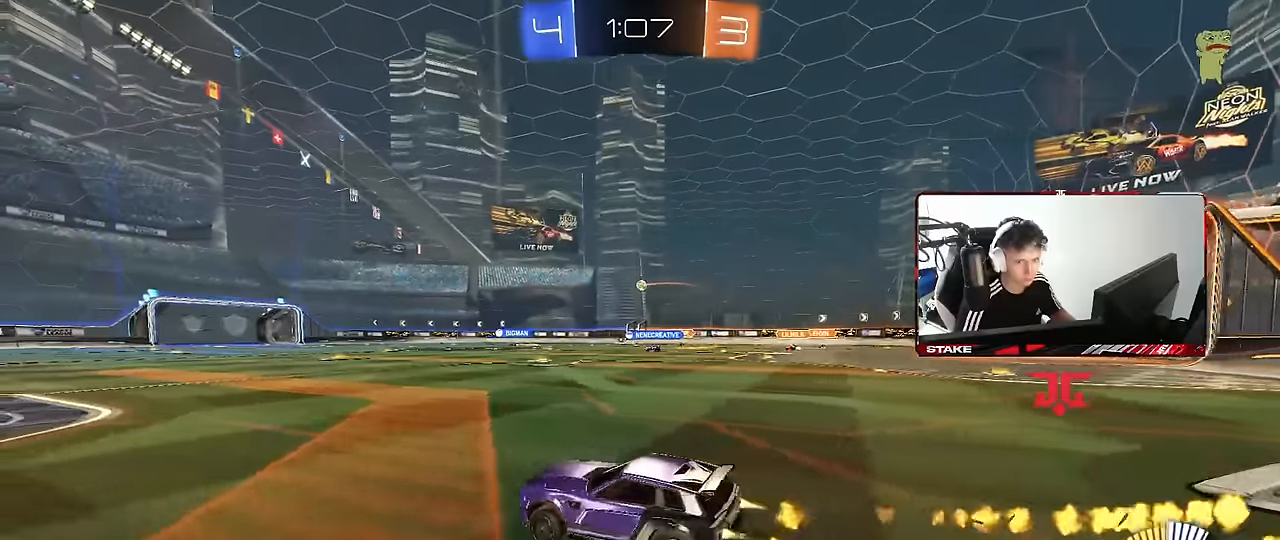
{"keys": ["a", "s", "shift"], "mouse": ["left"], "events": [[16, "mouse_right", "down"], [66, "d", "up"], [100, "mouse_right", "up"], [100, "shift", "down"], [150, "a", "down"], [150, "mouse_right", "down"], [250, "s", "down"], [250, "w", "up"], [333, "mouse_right", "up"]]}
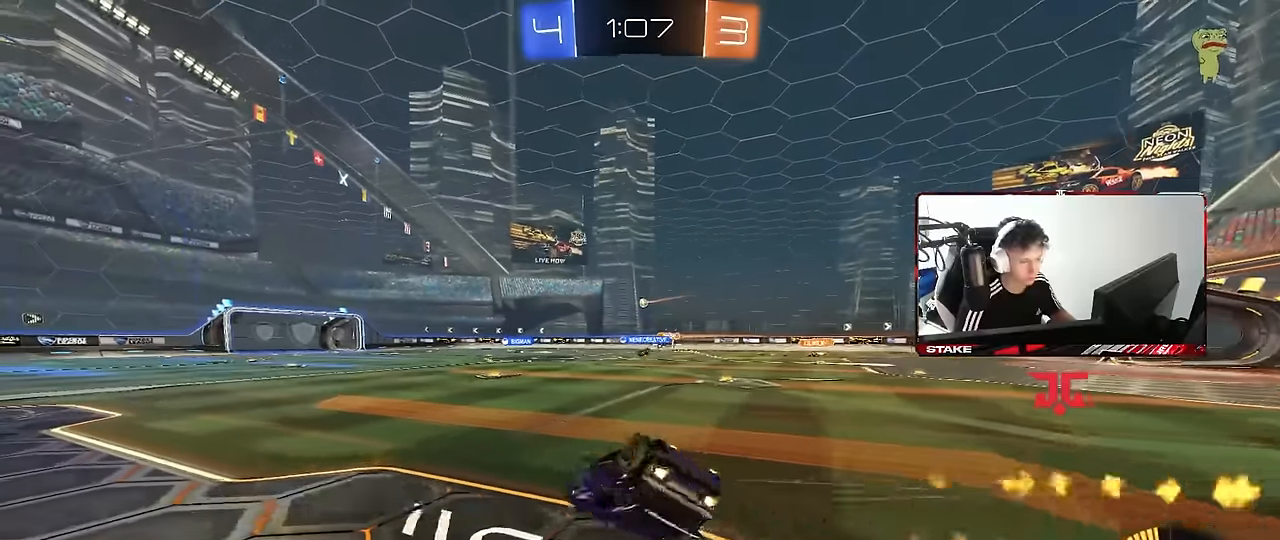
{"keys": ["a"], "mouse": [], "events": [[116, "mouse_left", "up"], [116, "s", "up"], [266, "s", "down"], [450, "shift", "up"], [500, "s", "up"]]}
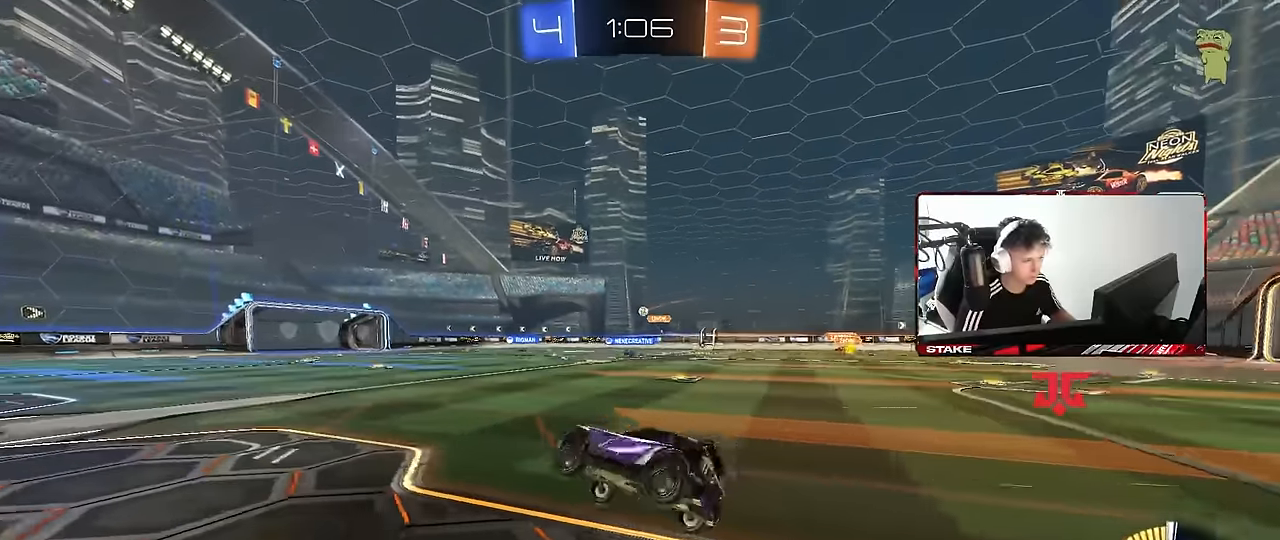
{"keys": ["w"], "mouse": [], "events": [[50, "a", "up"], [183, "w", "down"], [283, "d", "down"], [416, "d", "up"]]}
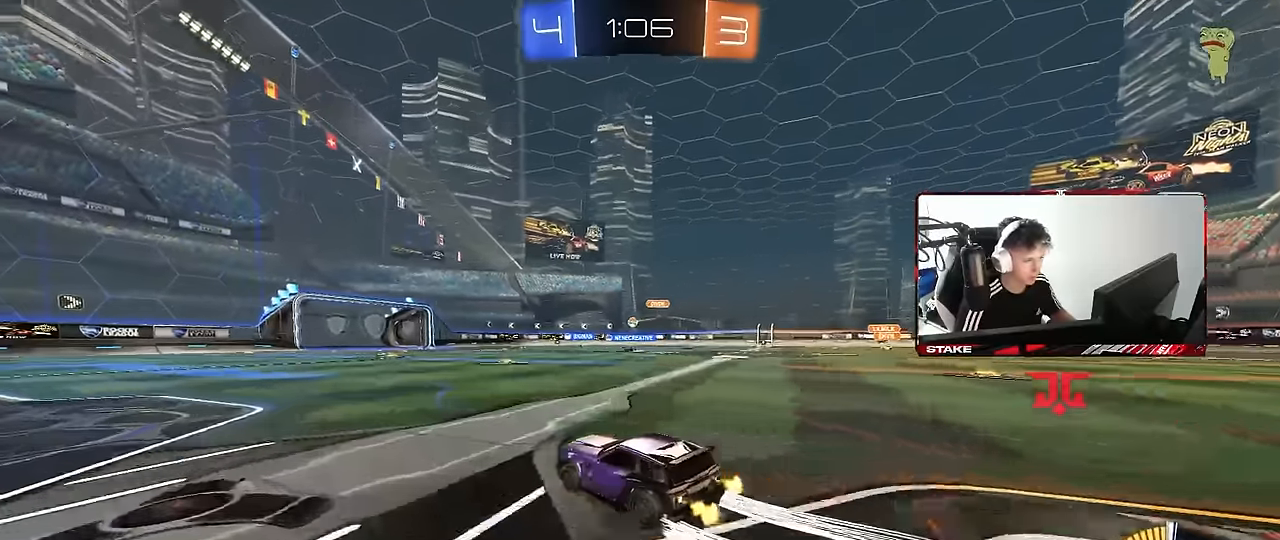
{"keys": ["w"], "mouse": [], "events": []}
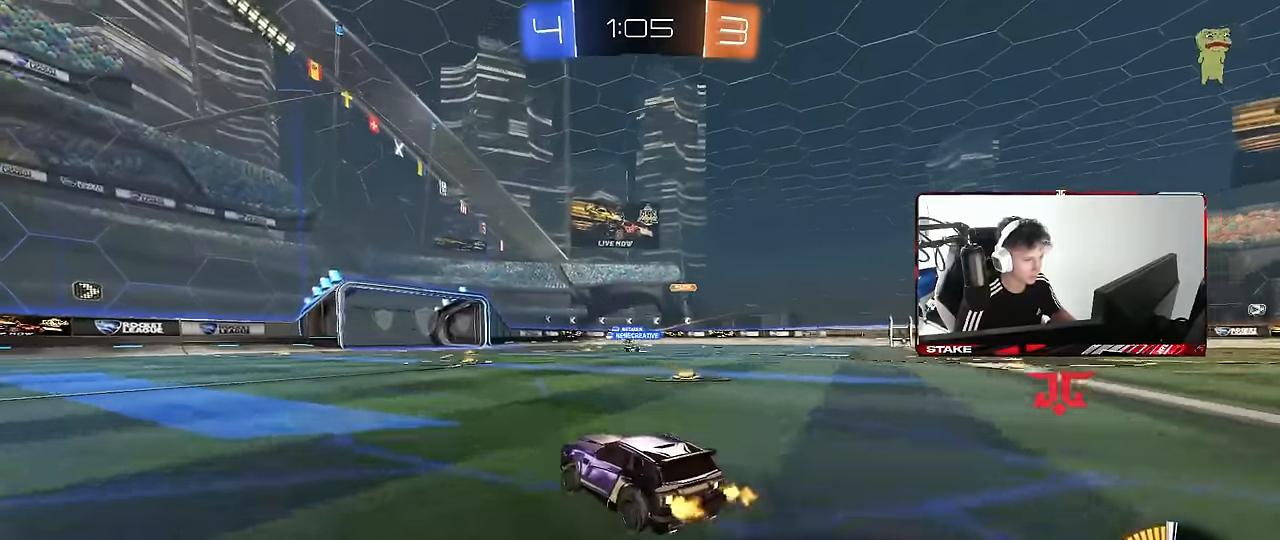
{"keys": ["w"], "mouse": [], "events": [[400, "d", "down"], [500, "d", "up"]]}
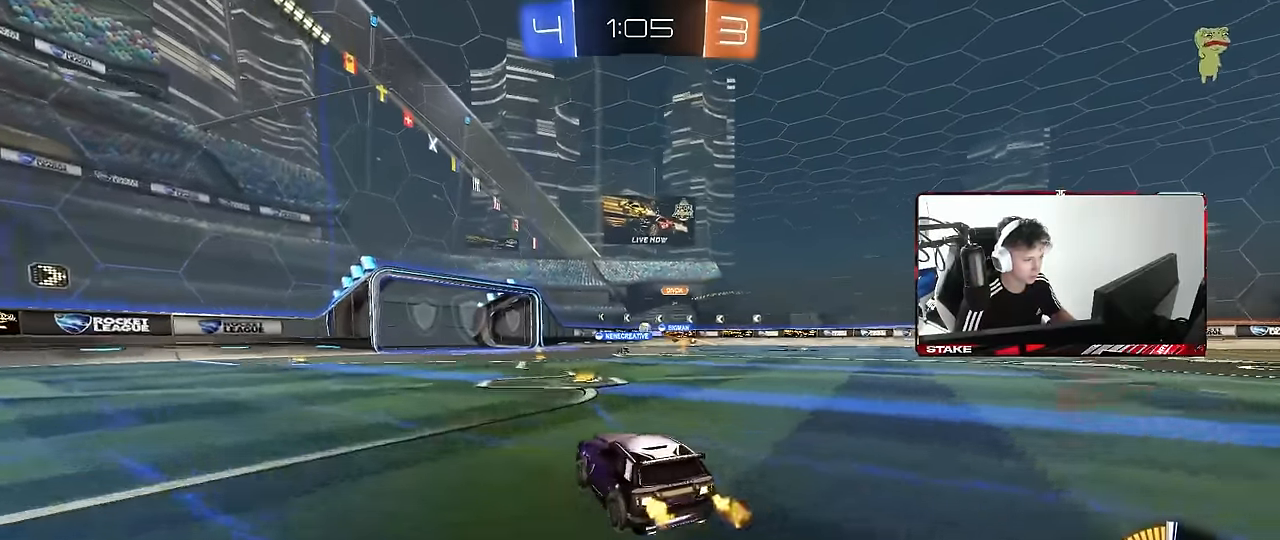
{"keys": ["w"], "mouse": [], "events": [[133, "d", "down"], [233, "d", "up"]]}
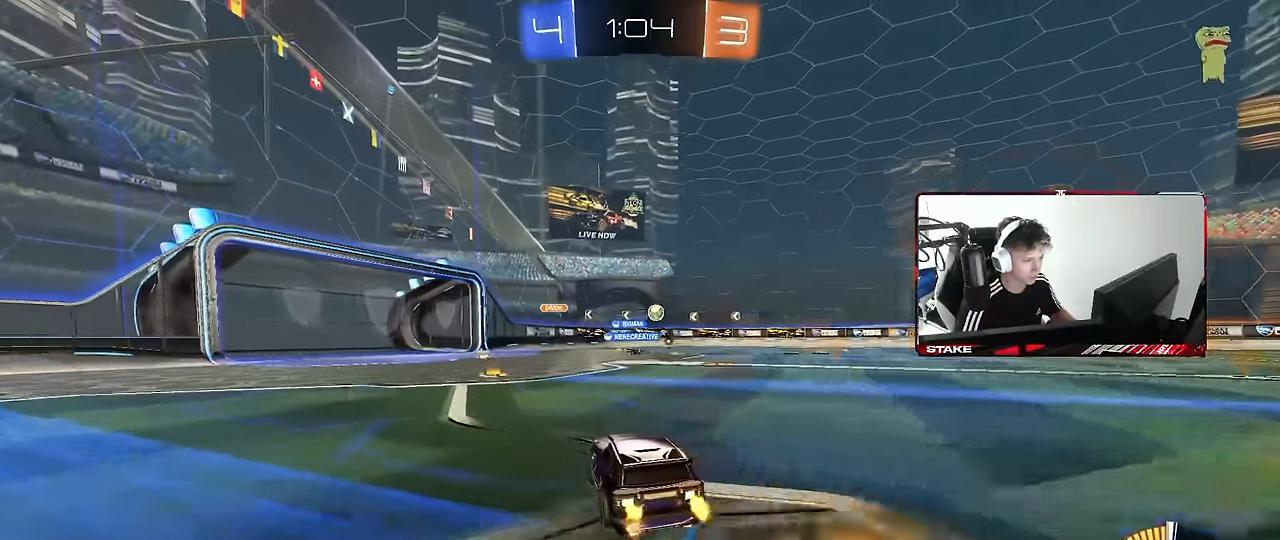
{"keys": [], "mouse": [], "events": [[66, "a", "down"], [300, "a", "up"], [300, "w", "up"]]}
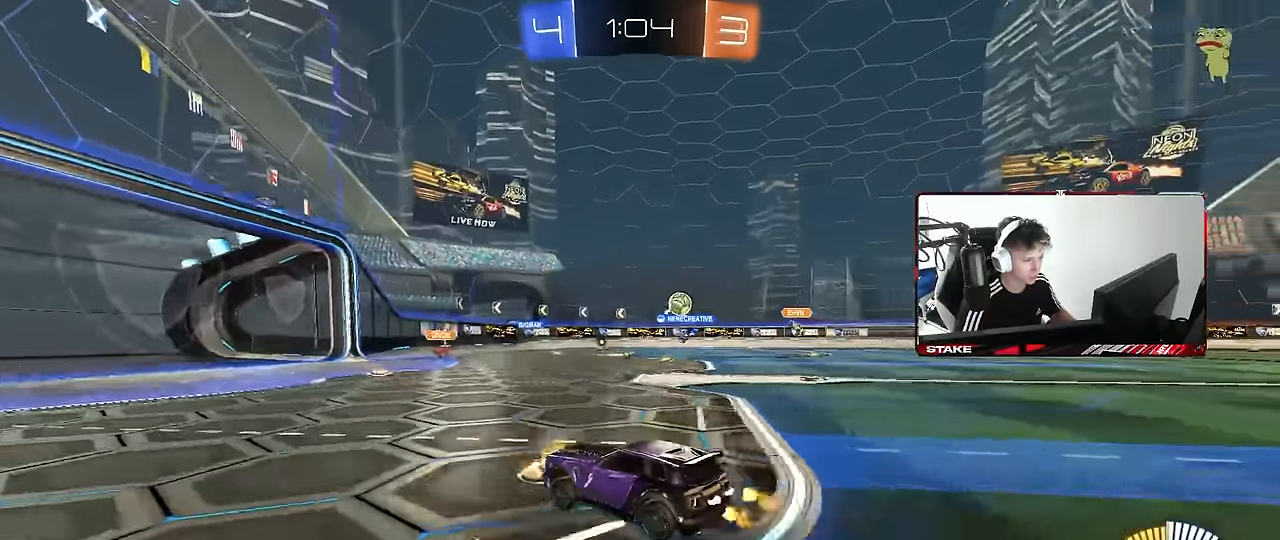
{"keys": ["a", "d", "s"], "mouse": [], "events": [[266, "d", "down"], [316, "d", "up"], [350, "s", "down"], [400, "d", "down"], [450, "s", "up"], [500, "a", "down"], [500, "s", "down"]]}
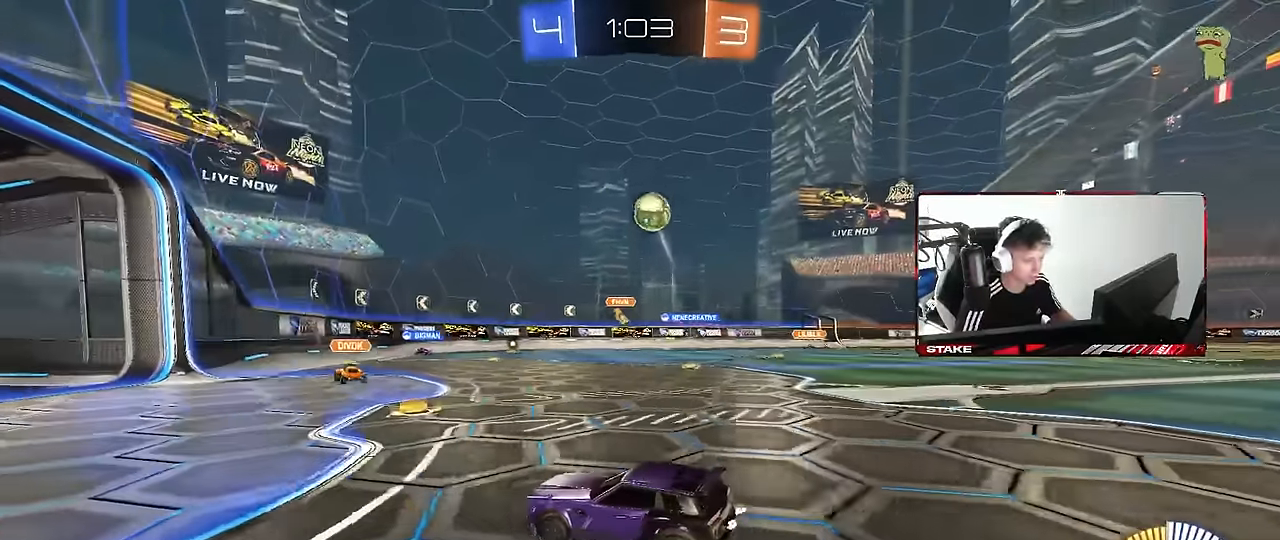
{"keys": ["d", "w"], "mouse": ["left", "right"], "events": [[50, "d", "up"], [83, "shift", "down"], [133, "s", "up"], [183, "shift", "up"], [283, "w", "down"], [416, "a", "up"], [416, "mouse_left", "down"], [466, "d", "down"], [466, "mouse_right", "down"]]}
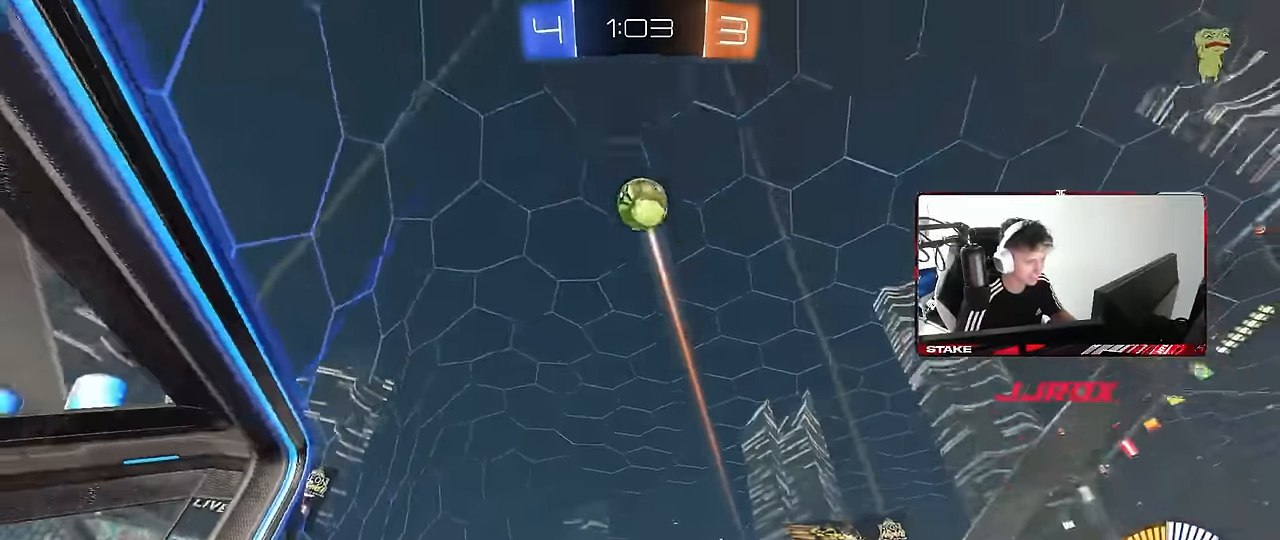
{"keys": [], "mouse": [], "events": [[16, "d", "up"], [16, "mouse_right", "up"], [66, "mouse_right", "down"], [200, "mouse_left", "up"], [300, "mouse_right", "up"], [483, "w", "up"]]}
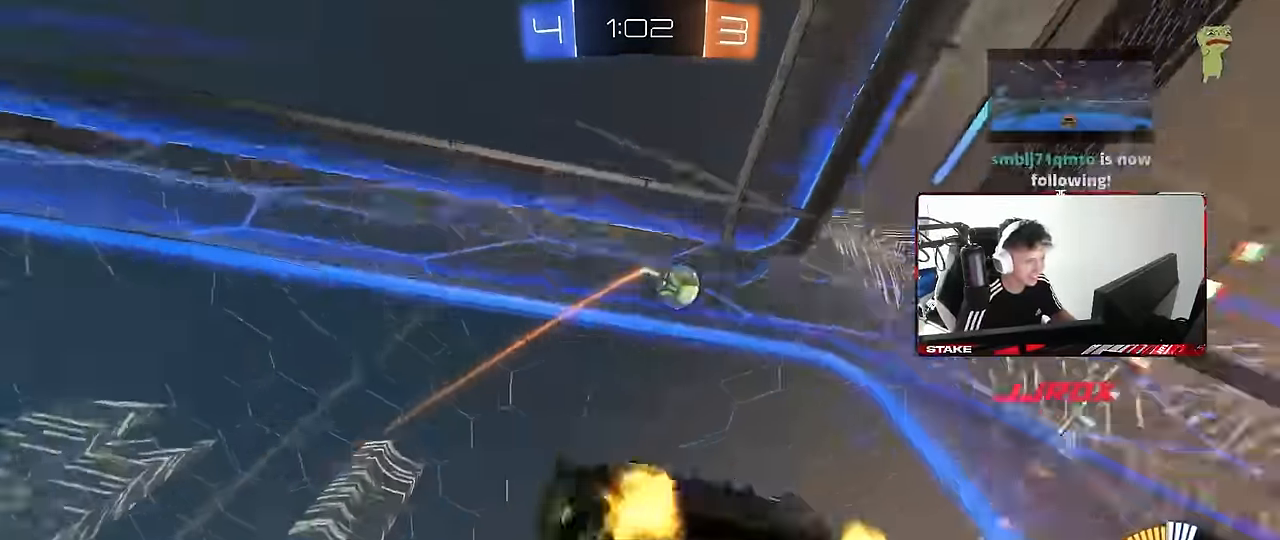
{"keys": ["w"], "mouse": [], "events": [[400, "w", "down"]]}
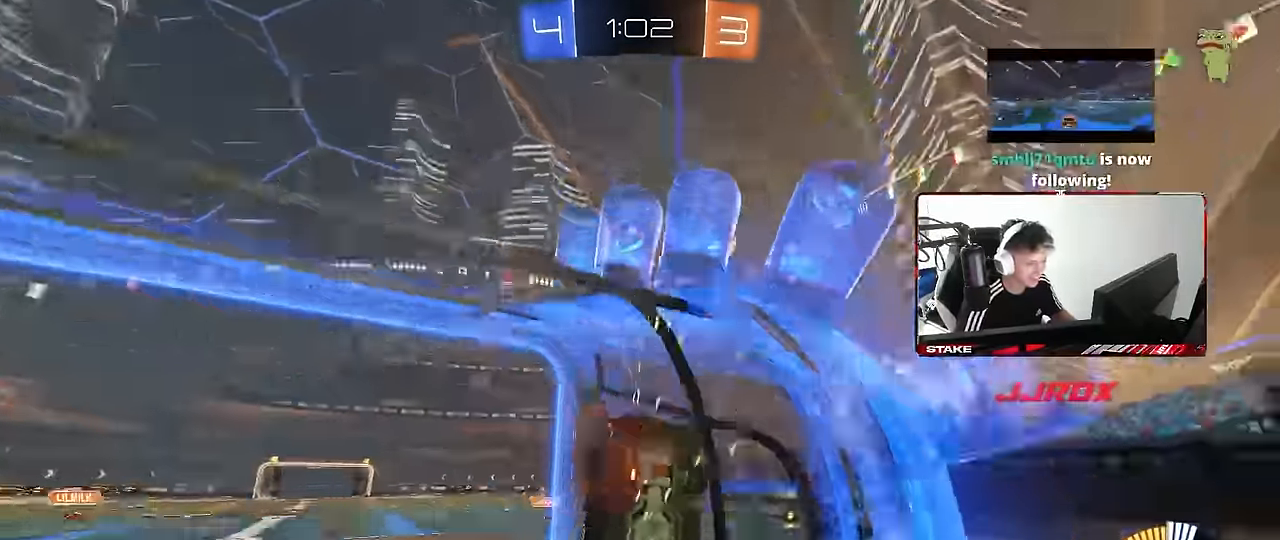
{"keys": ["a", "shift"], "mouse": ["right"], "events": [[183, "s", "down"], [183, "w", "up"], [233, "d", "down"], [283, "a", "down"], [283, "d", "up"], [283, "mouse_right", "down"], [283, "shift", "down"], [416, "s", "up"]]}
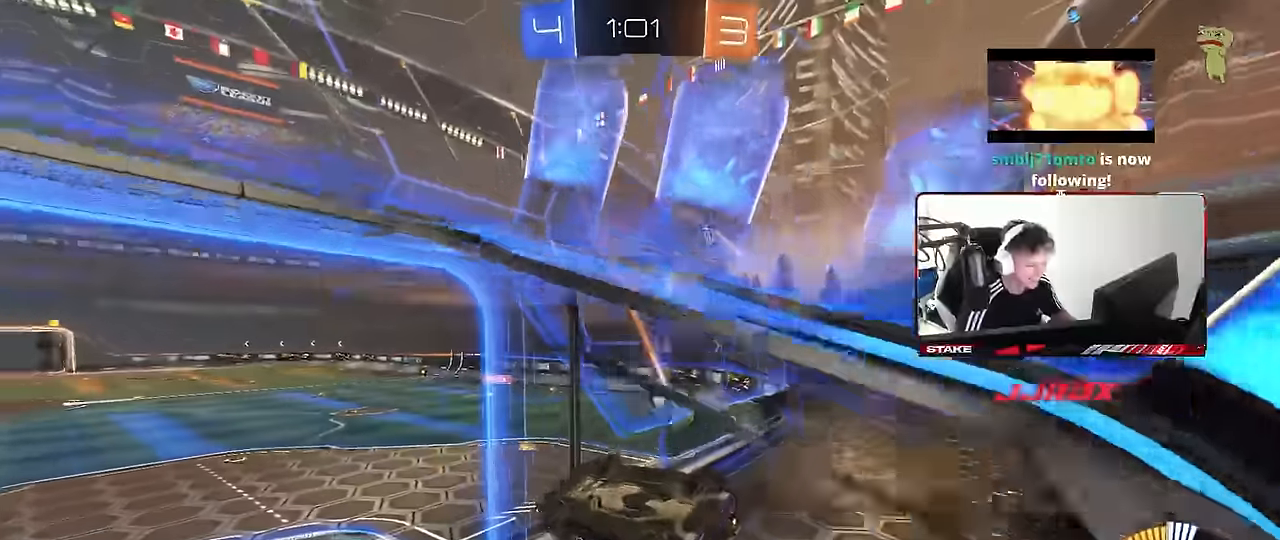
{"keys": ["w"], "mouse": [], "events": [[66, "mouse_right", "up"], [100, "s", "down"], [300, "s", "up"], [333, "shift", "up"], [433, "a", "up"], [483, "w", "down"]]}
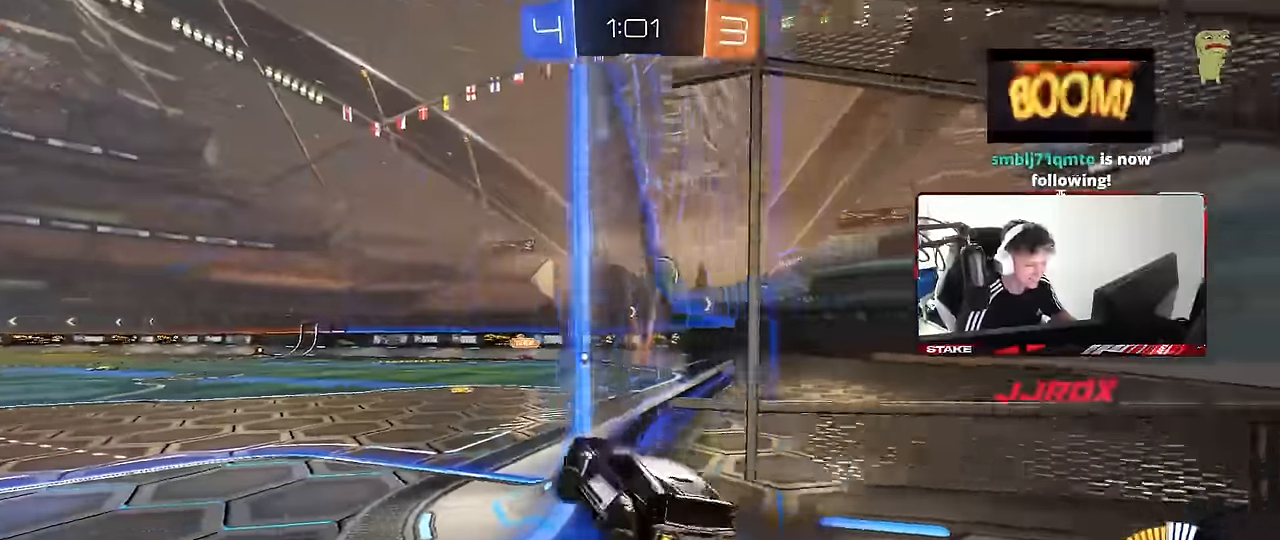
{"keys": ["d", "w"], "mouse": [], "events": [[33, "mouse_right", "down"], [166, "d", "down"], [166, "mouse_right", "up"], [216, "shift", "down"], [350, "shift", "up"]]}
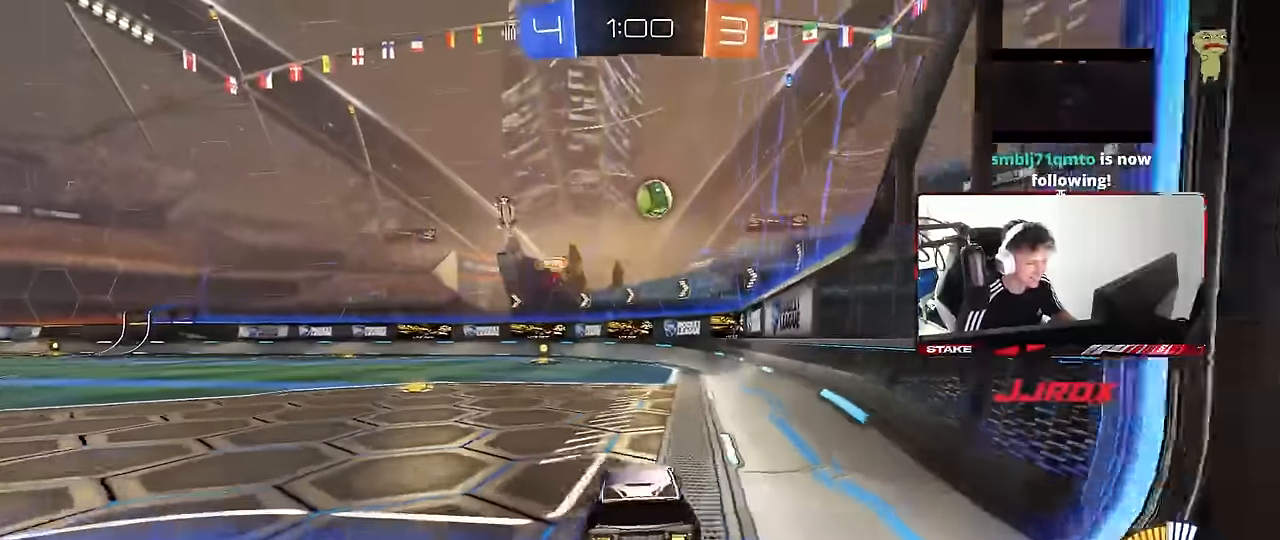
{"keys": ["d", "shift", "w"], "mouse": [], "events": [[416, "shift", "down"]]}
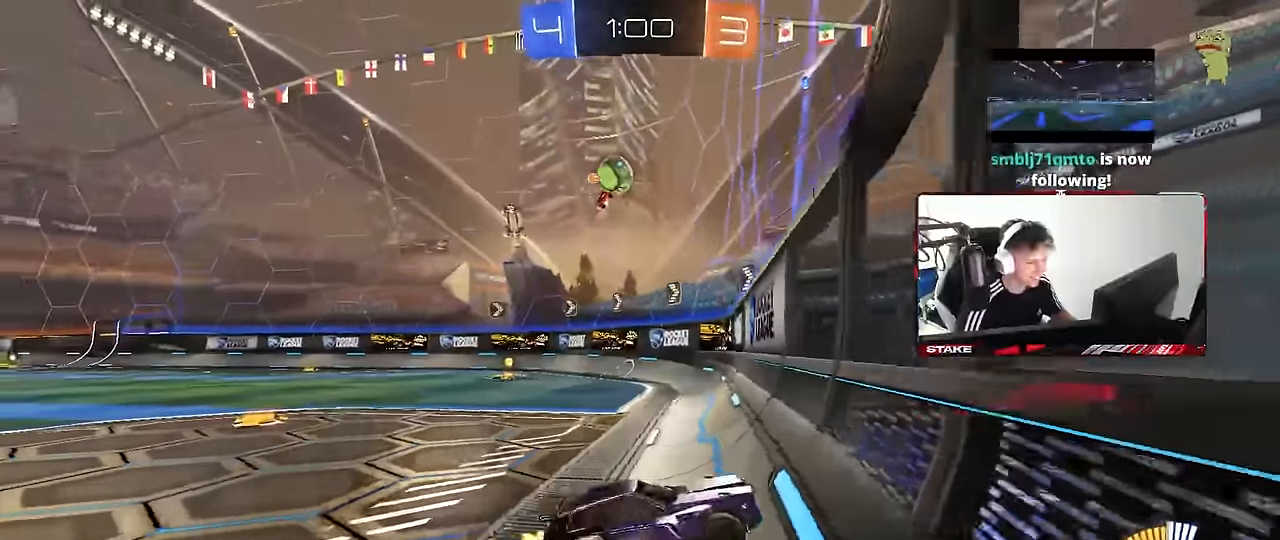
{"keys": ["a", "w"], "mouse": [], "events": [[16, "shift", "up"], [150, "d", "up"], [250, "mouse_left", "down"], [350, "a", "down"], [433, "mouse_left", "up"]]}
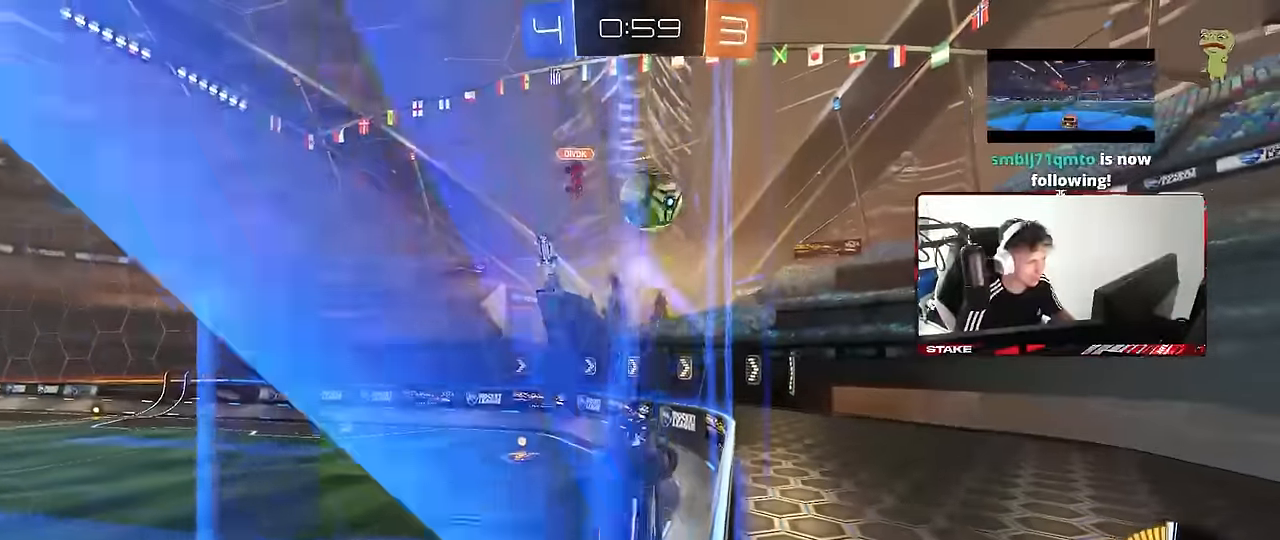
{"keys": ["a", "shift"], "mouse": ["left", "right"], "events": [[66, "mouse_left", "down"], [166, "w", "up"], [216, "mouse_right", "down"], [266, "shift", "down"], [316, "mouse_right", "up"], [400, "mouse_right", "down"]]}
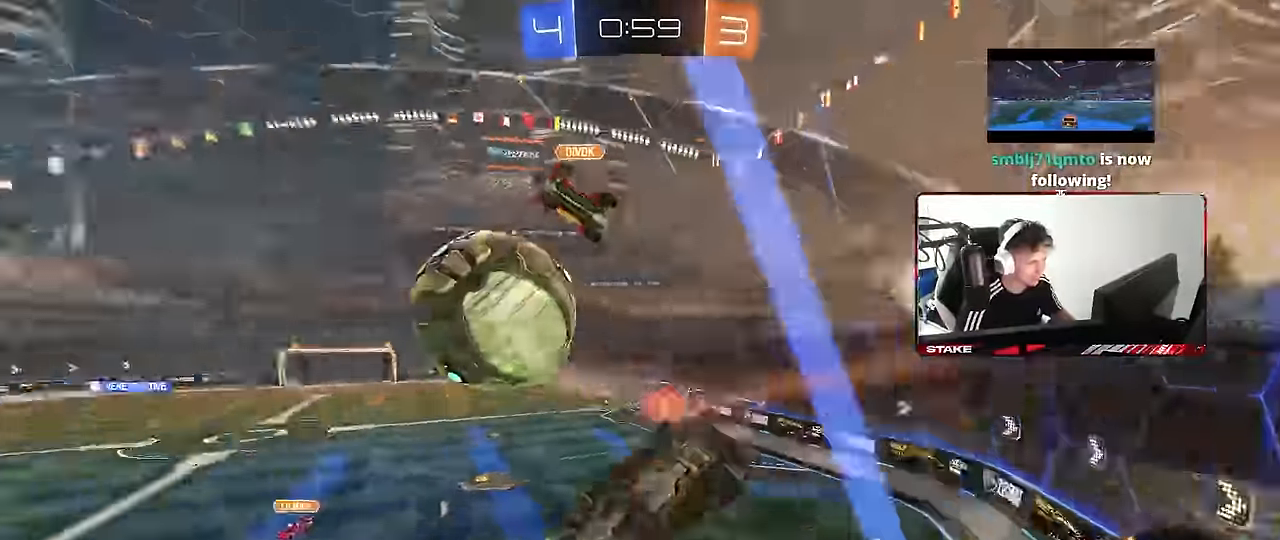
{"keys": ["a", "shift"], "mouse": [], "events": [[50, "mouse_left", "up"], [100, "mouse_right", "up"]]}
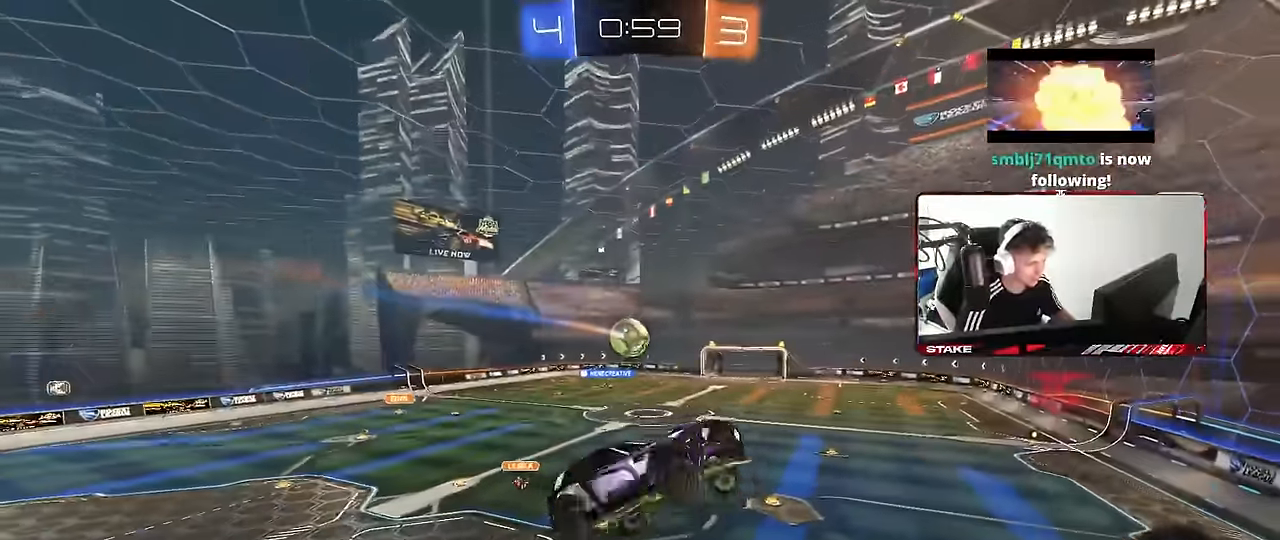
{"keys": ["d", "s"], "mouse": [], "events": [[16, "s", "down"], [16, "shift", "up"], [100, "a", "up"], [200, "d", "down"], [250, "q", "down"], [483, "q", "up"]]}
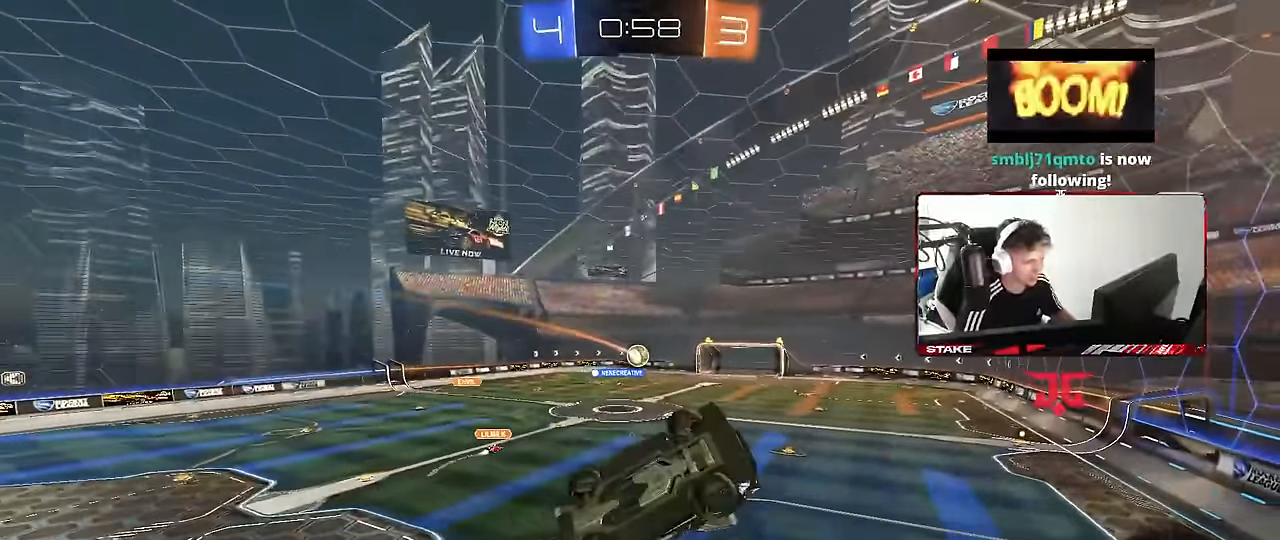
{"keys": [], "mouse": [], "events": [[33, "s", "up"], [166, "q", "down"], [216, "a", "down"], [216, "d", "up"], [500, "a", "up"], [500, "q", "up"]]}
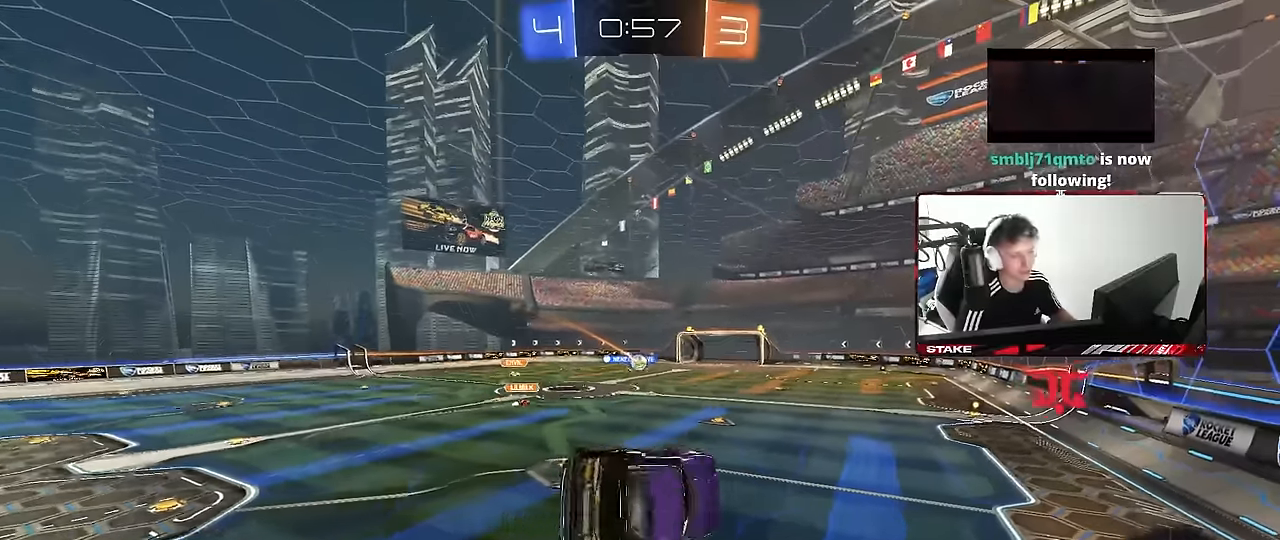
{"keys": ["a", "shift"], "mouse": ["left"], "events": [[183, "s", "down"], [233, "d", "down"], [316, "d", "up"], [316, "s", "up"], [416, "a", "down"], [416, "mouse_left", "down"], [416, "shift", "down"]]}
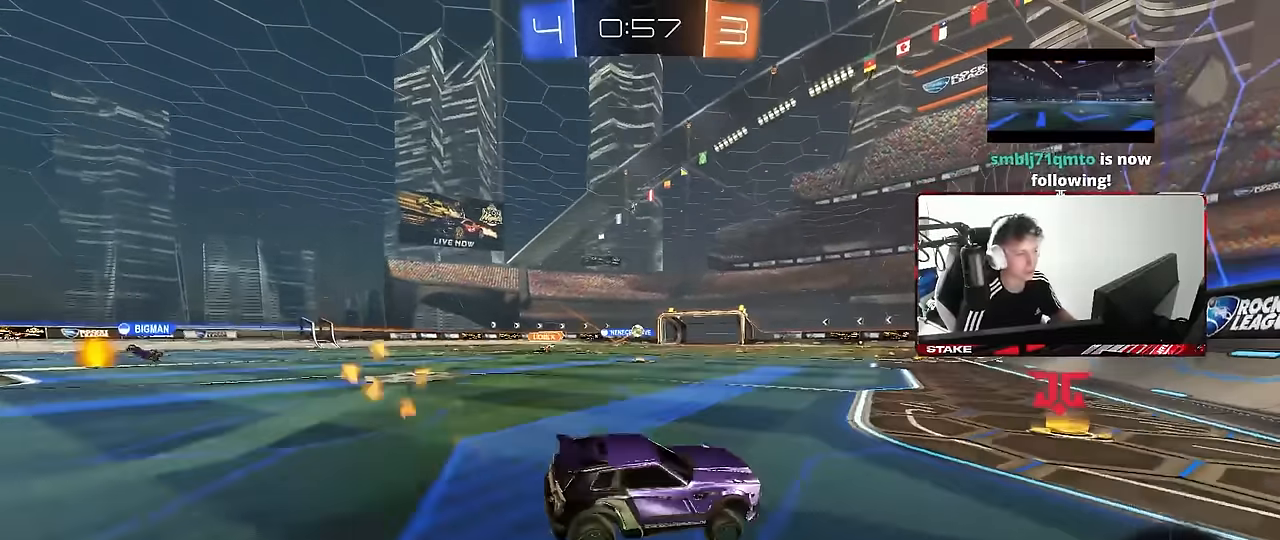
{"keys": ["a", "w"], "mouse": [], "events": [[16, "shift", "up"], [16, "w", "down"], [150, "a", "up"], [150, "mouse_left", "up"], [350, "a", "down"]]}
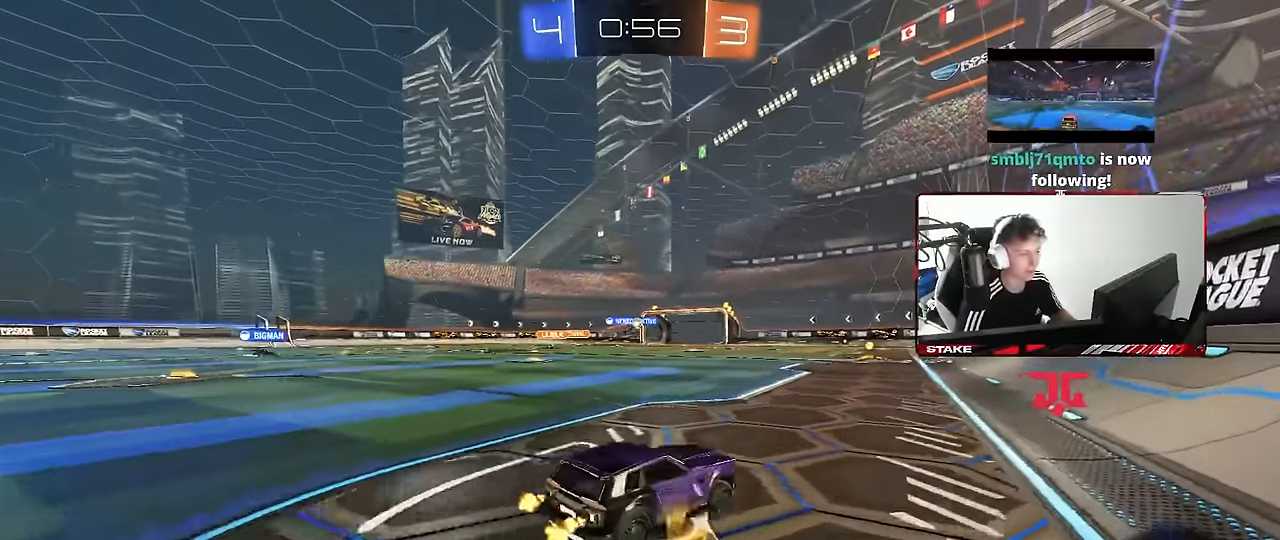
{"keys": ["w"], "mouse": [], "events": [[33, "a", "up"]]}
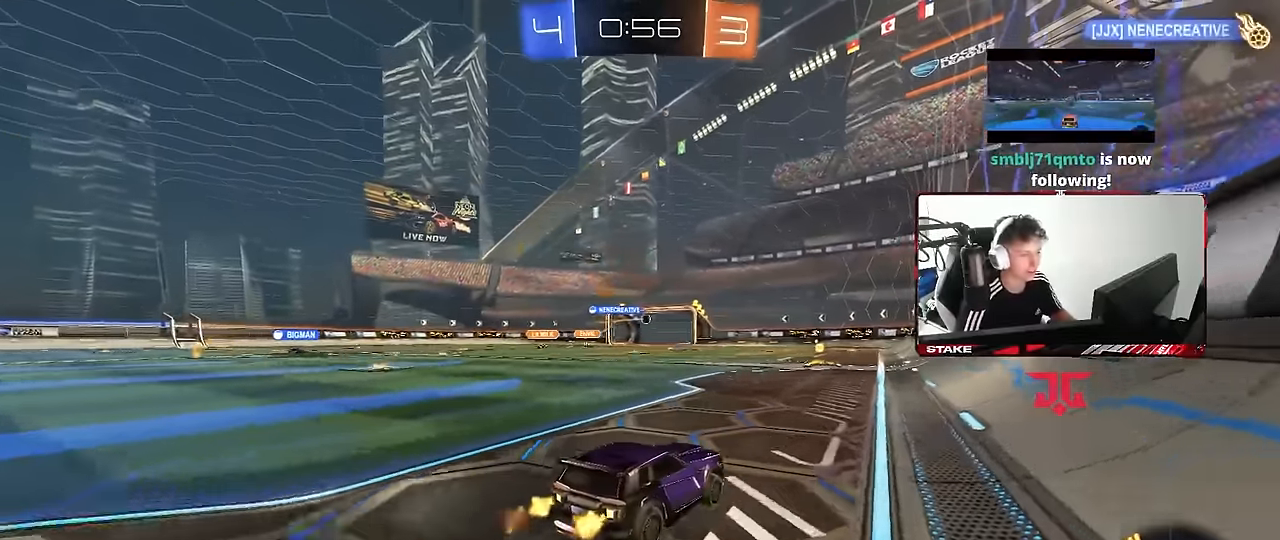
{"keys": ["a", "s"], "mouse": ["left", "right"], "events": [[133, "a", "down"], [133, "mouse_left", "down"], [333, "a", "up"], [333, "w", "up"], [366, "mouse_right", "down"], [466, "a", "down"], [466, "s", "down"]]}
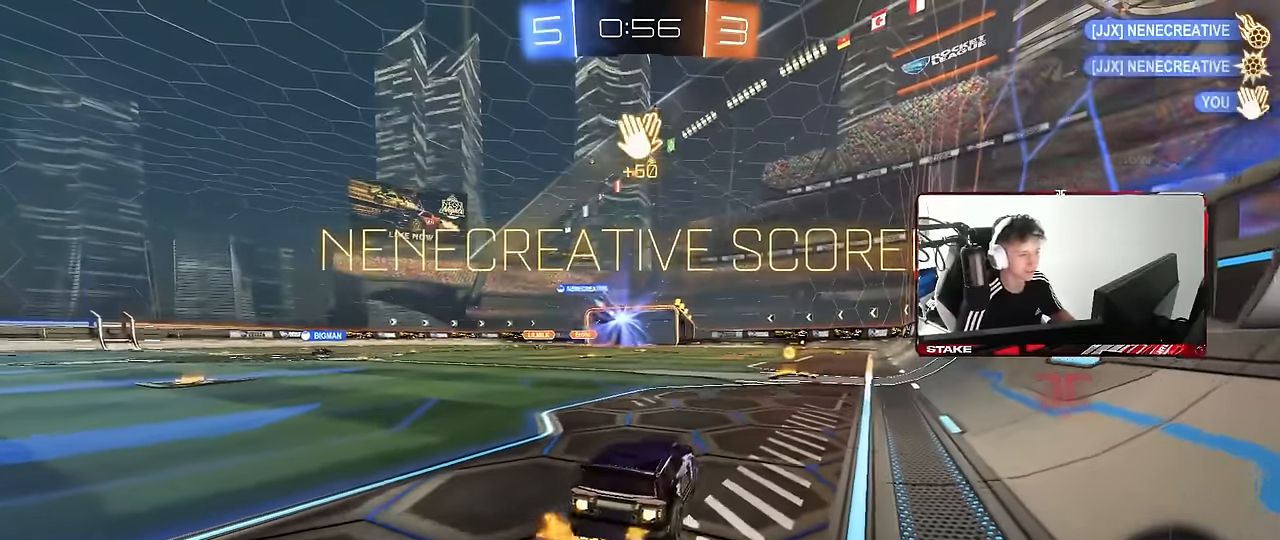
{"keys": ["d", "shift", "w"], "mouse": ["left"], "events": [[16, "shift", "down"], [100, "mouse_right", "up"], [250, "shift", "up"], [333, "s", "up"], [333, "shift", "down"], [383, "a", "up"], [433, "d", "down"], [483, "w", "down"]]}
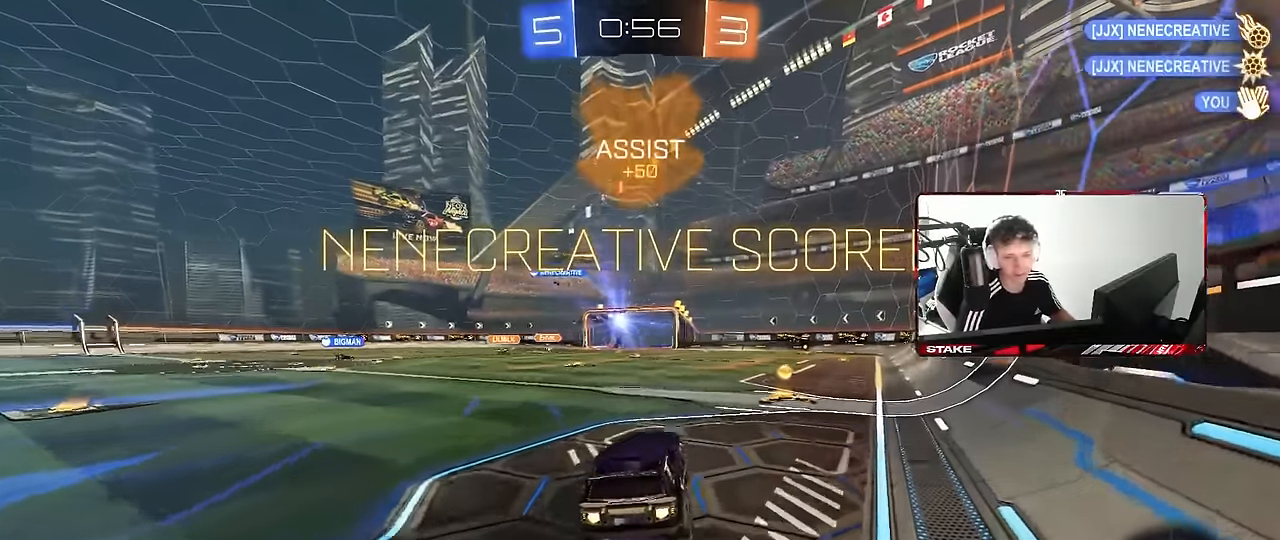
{"keys": ["d", "s", "shift"], "mouse": ["left"], "events": [[116, "mouse_right", "down"], [166, "w", "up"], [216, "s", "down"], [266, "mouse_right", "up"]]}
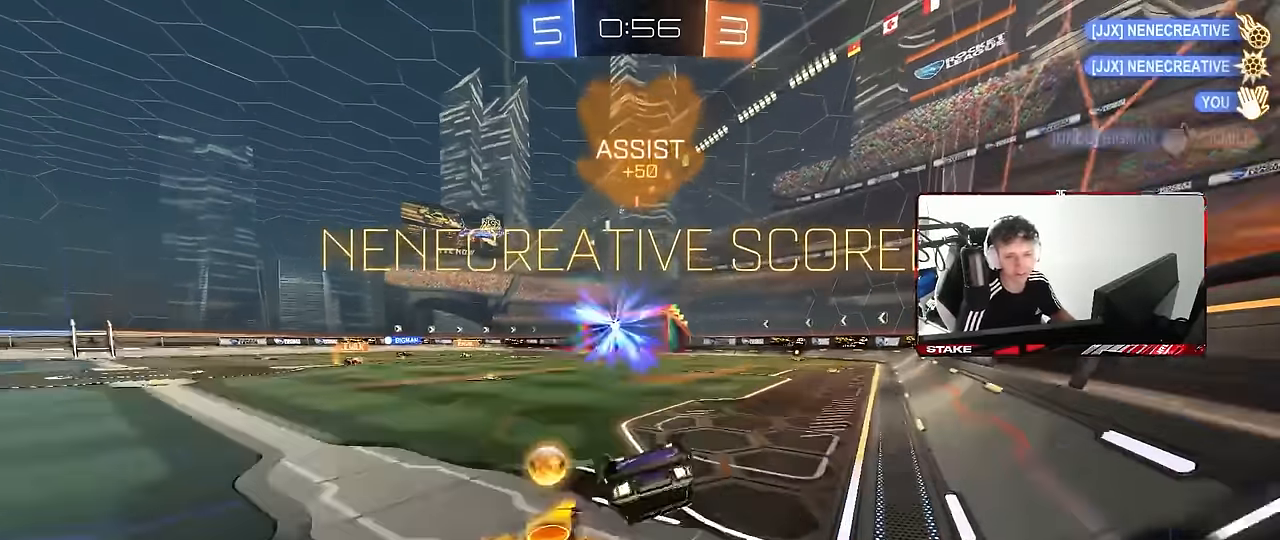
{"keys": ["d", "s", "shift"], "mouse": ["left"], "events": [[100, "s", "up"], [183, "s", "down"]]}
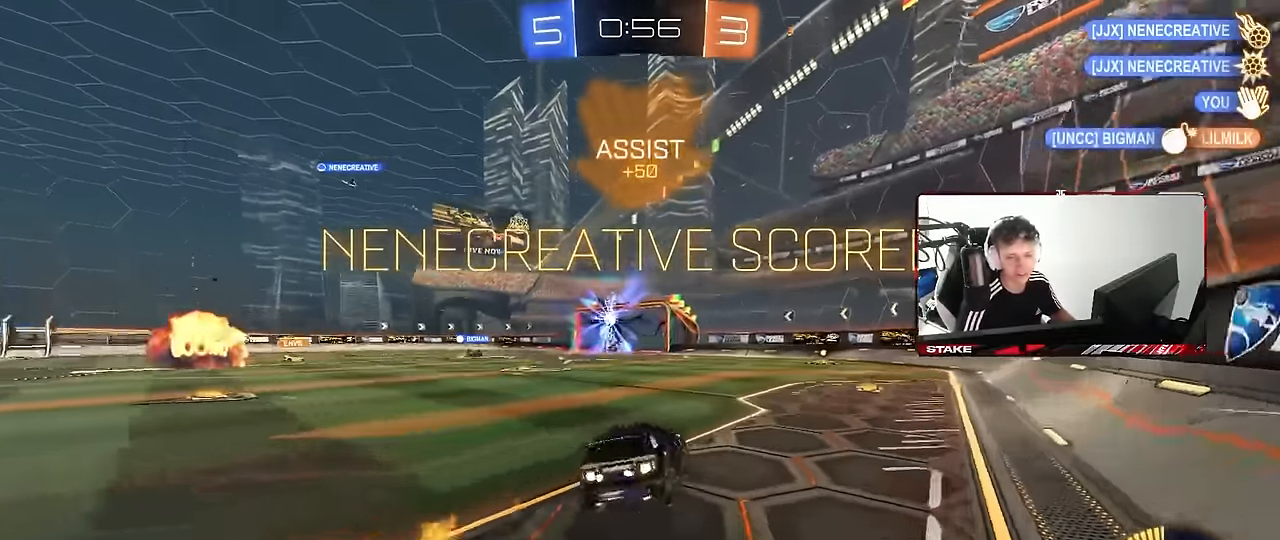
{"keys": ["d", "shift", "w"], "mouse": [], "events": [[16, "d", "up"], [16, "mouse_left", "up"], [16, "s", "up"], [200, "a", "down"], [300, "mouse_right", "down"], [350, "shift", "up"], [383, "a", "up"], [383, "mouse_right", "up"], [433, "shift", "down"], [483, "d", "down"], [483, "w", "down"]]}